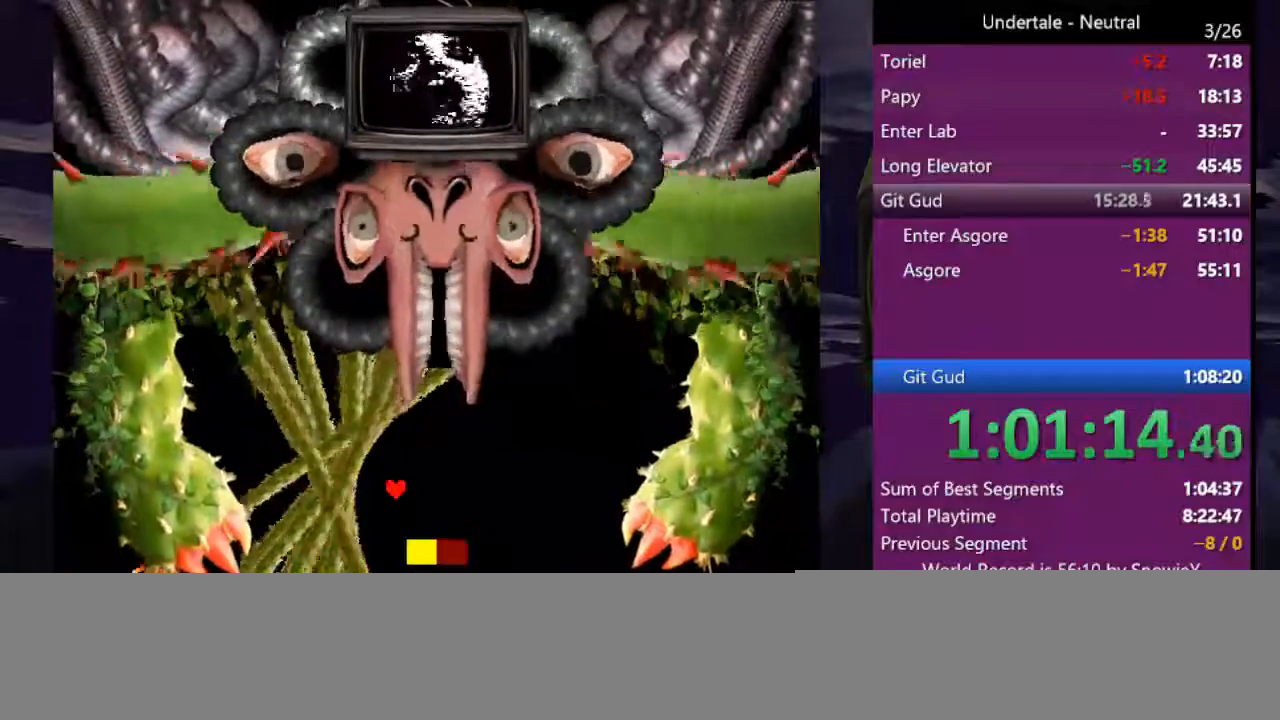
Gameplay with keyboard; each line is a JSON object with the keys held at the frame after it. "events" lists presses ("down") and releases ("up") of "c", "ctrl", "down", "left", "return", "right", "shift", "up", "x" and "z" between this image and that frame as [ms after this image, input, new state], when the widget could be followed in between. No other keys are recorded. Mouse input is not recorded.
{"keys": [], "events": []}
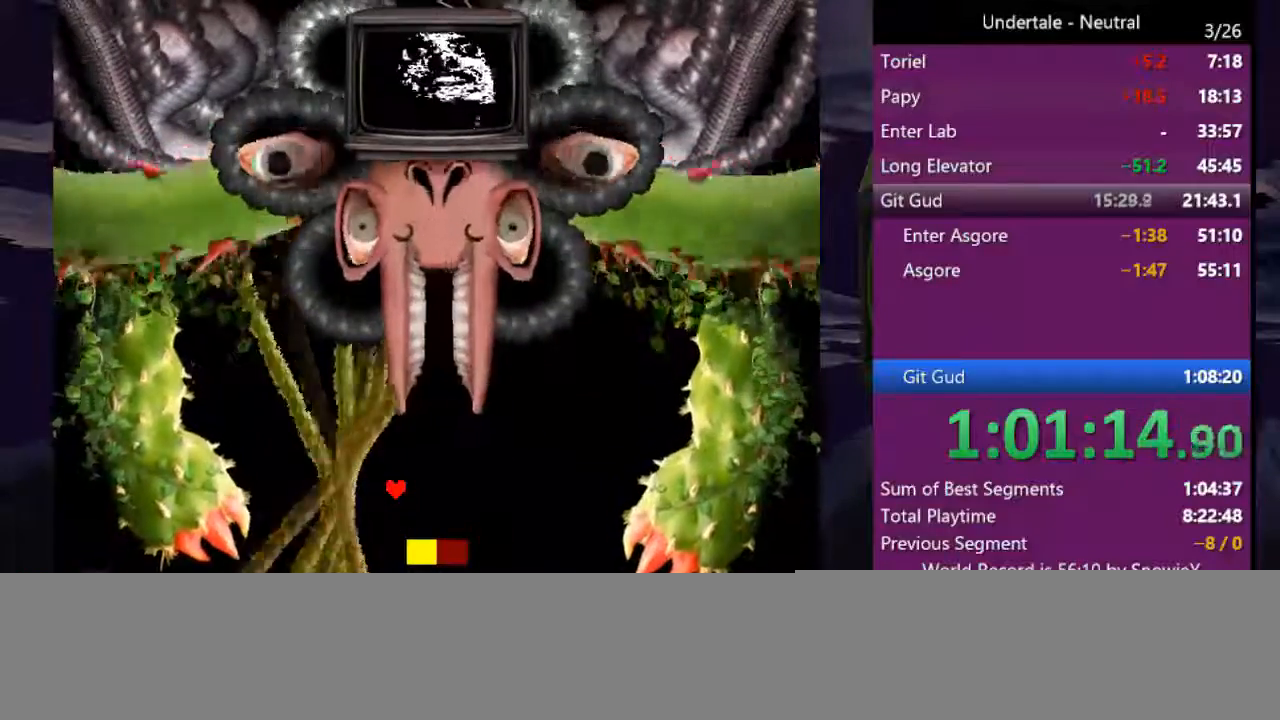
{"keys": ["right"], "events": [[300, "right", "down"], [366, "right", "up"], [466, "right", "down"]]}
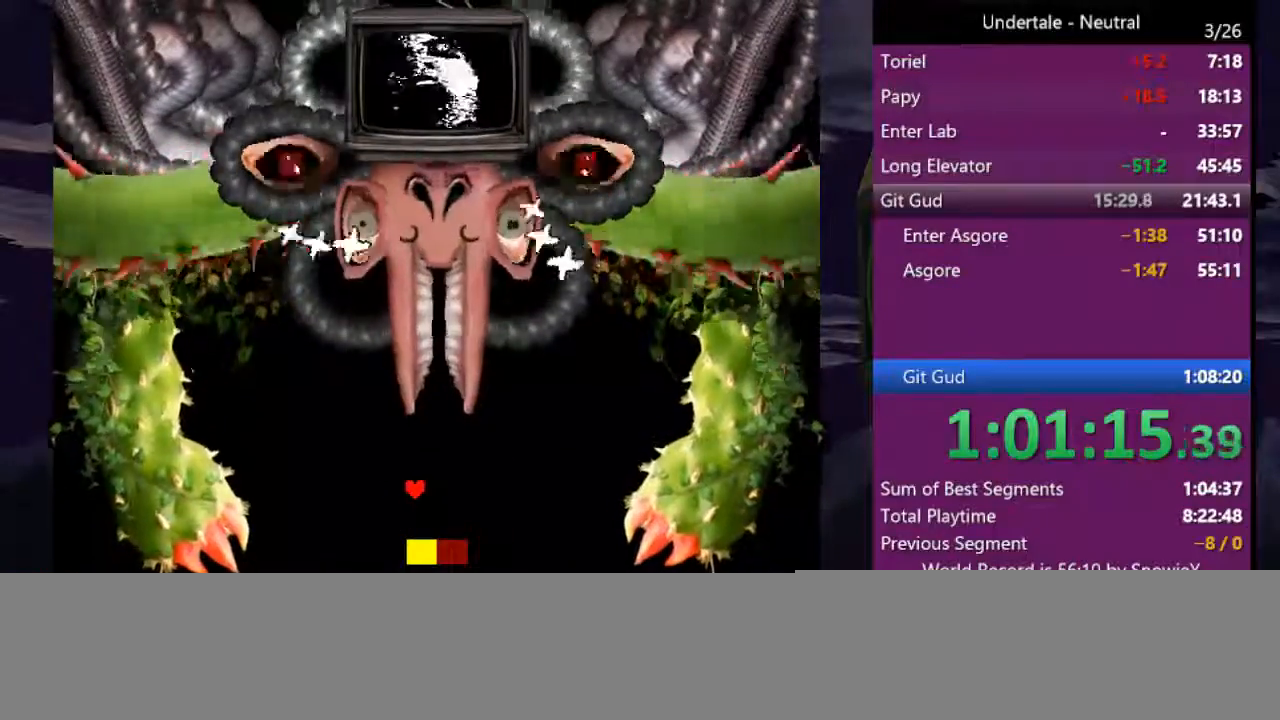
{"keys": [], "events": [[66, "right", "up"], [166, "right", "down"], [200, "right", "up"], [366, "right", "down"], [433, "right", "up"]]}
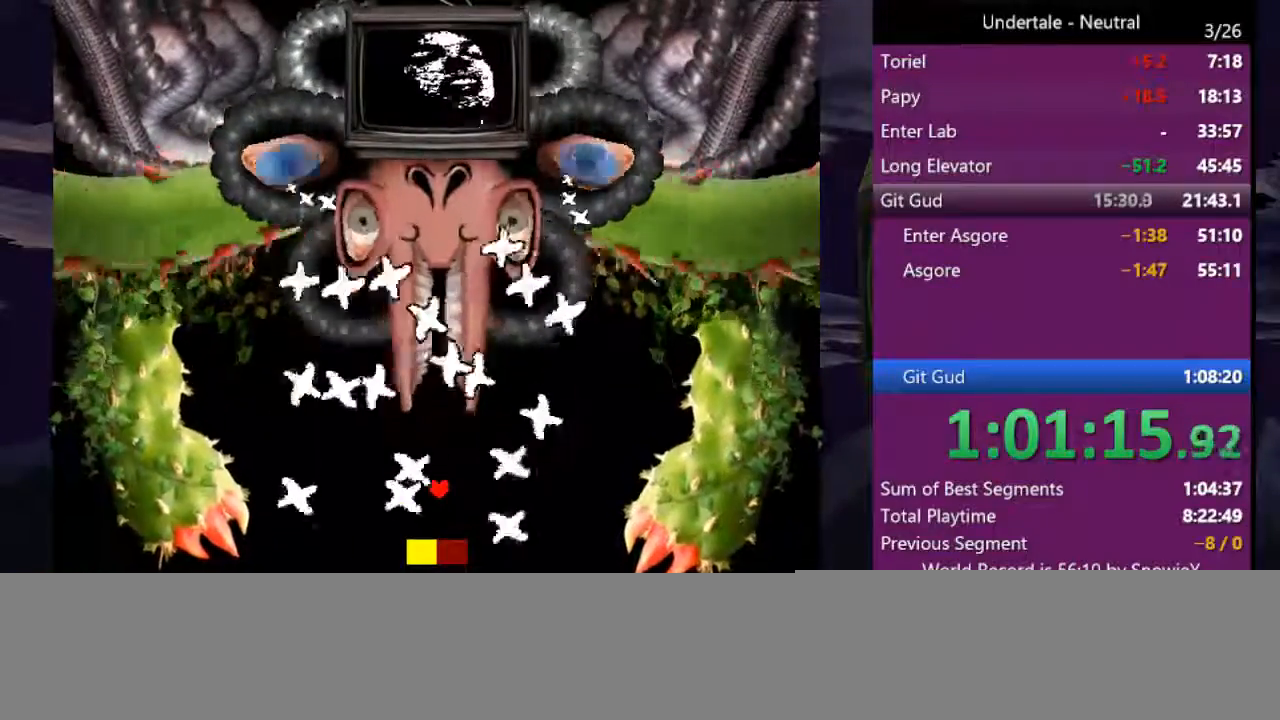
{"keys": [], "events": [[333, "right", "down"], [366, "right", "up"]]}
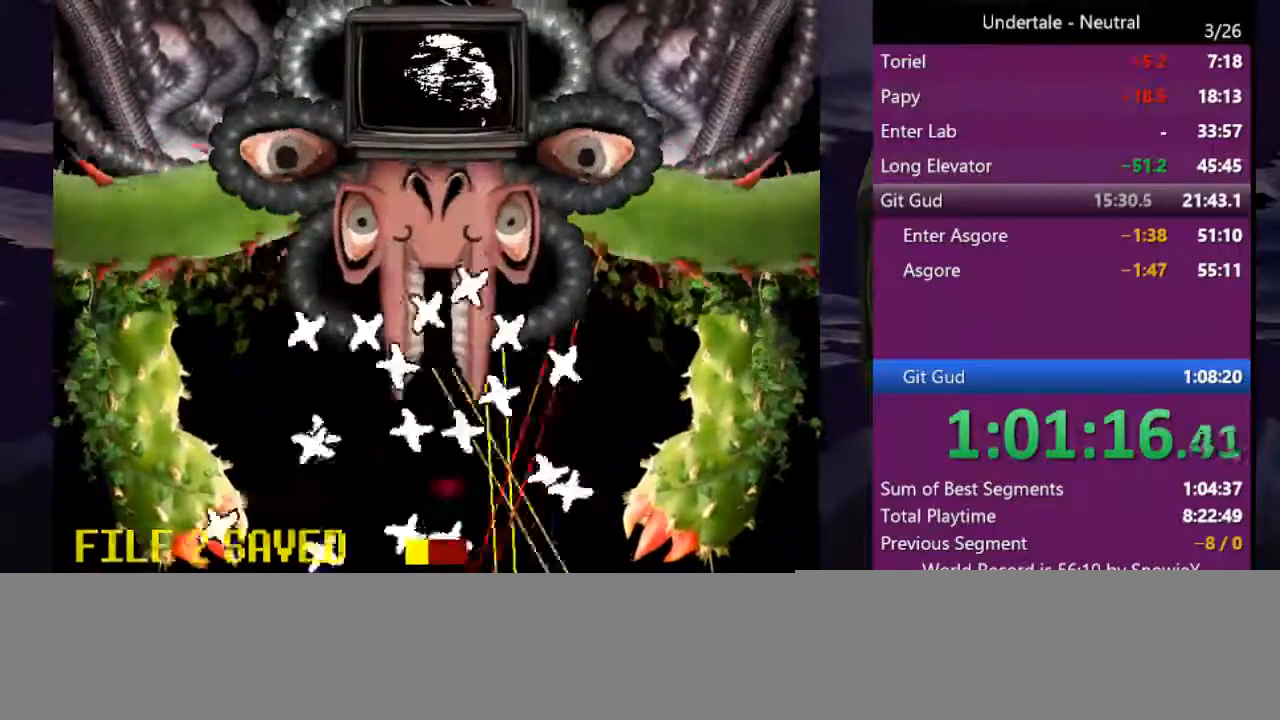
{"keys": [], "events": []}
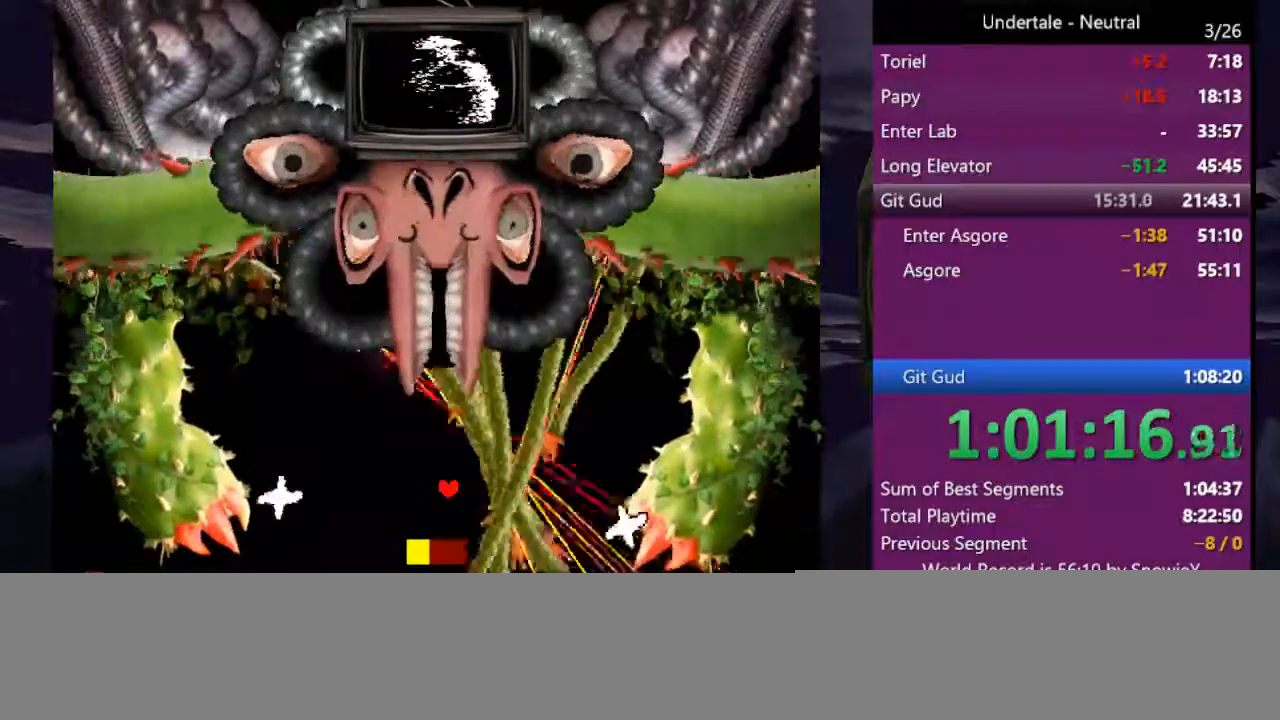
{"keys": [], "events": []}
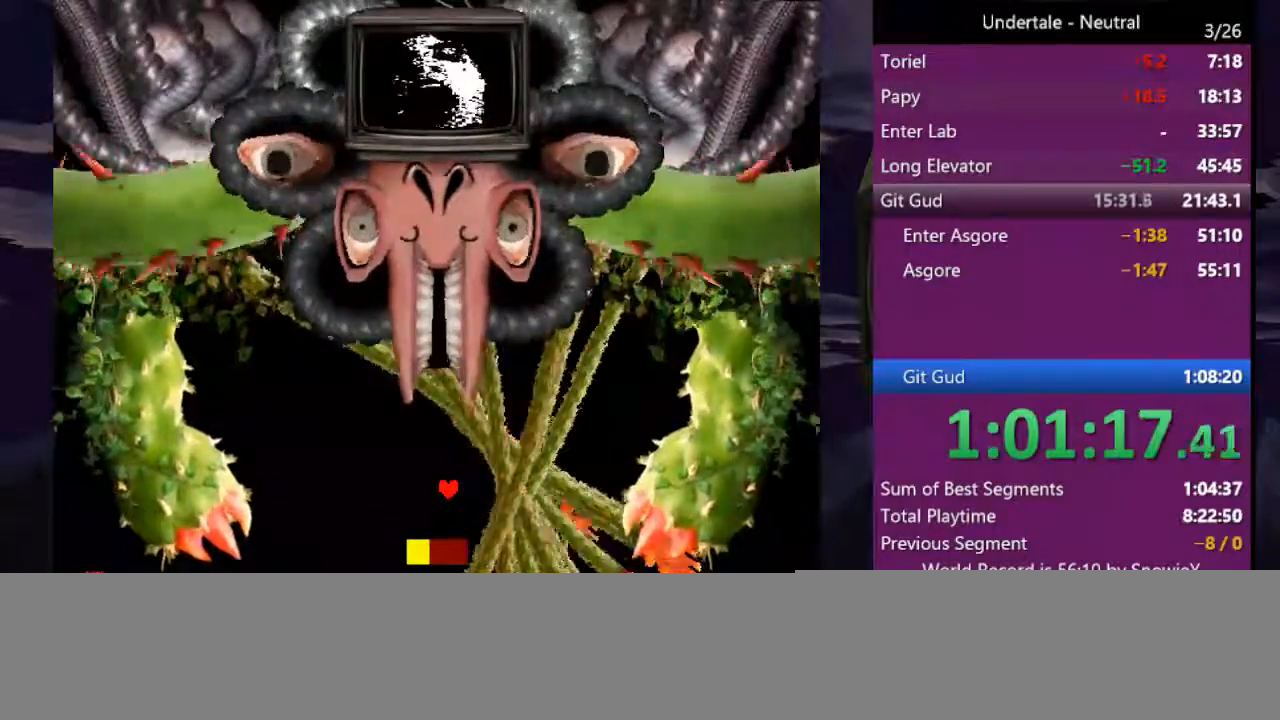
{"keys": [], "events": []}
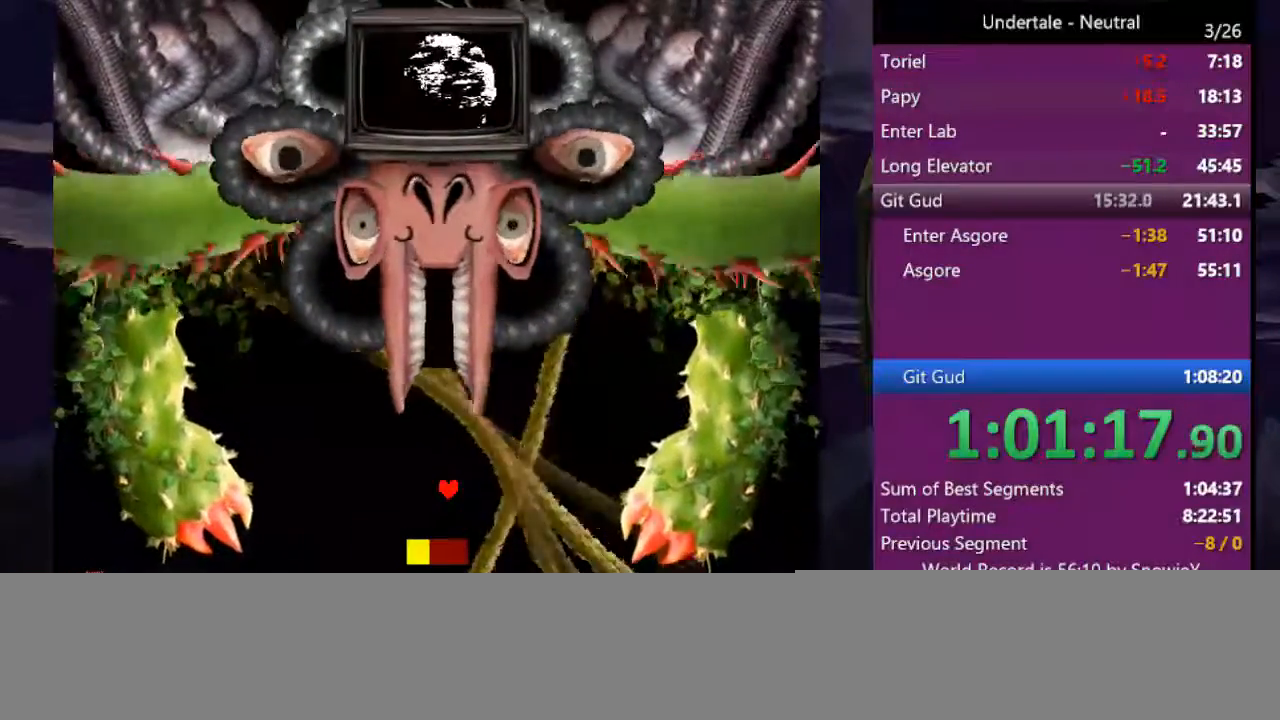
{"keys": [], "events": []}
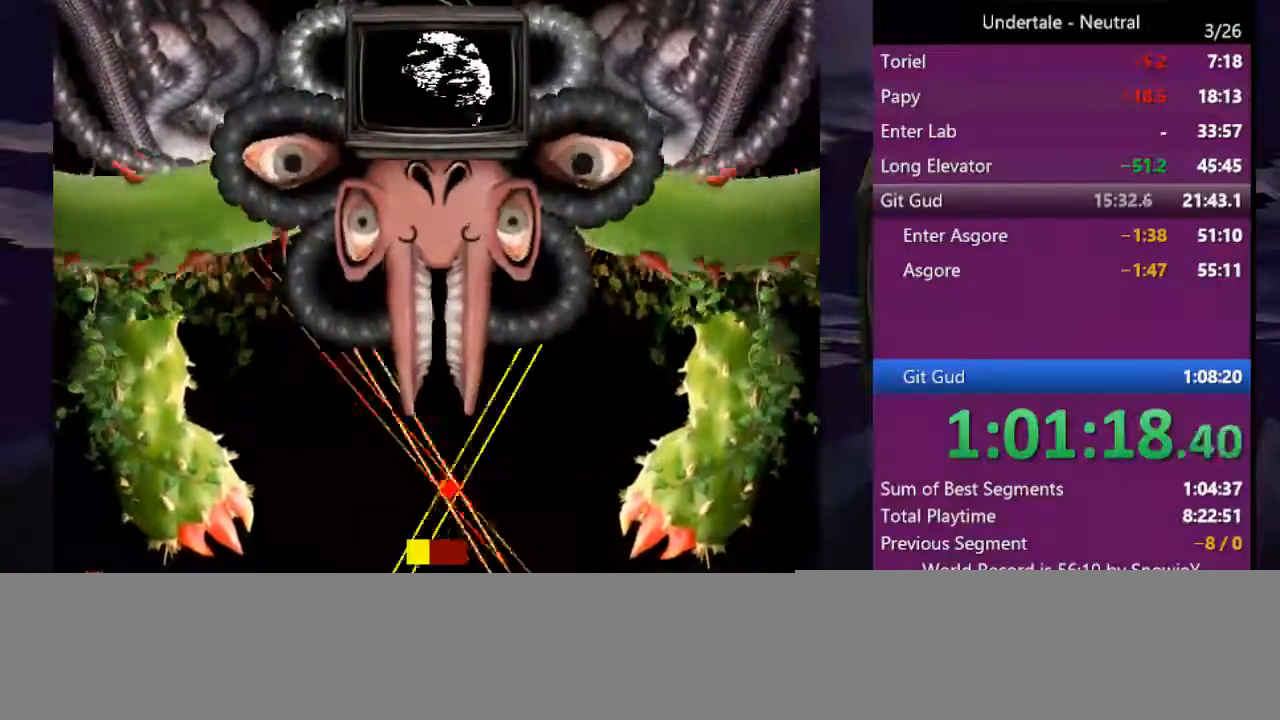
{"keys": ["left"], "events": [[366, "left", "down"]]}
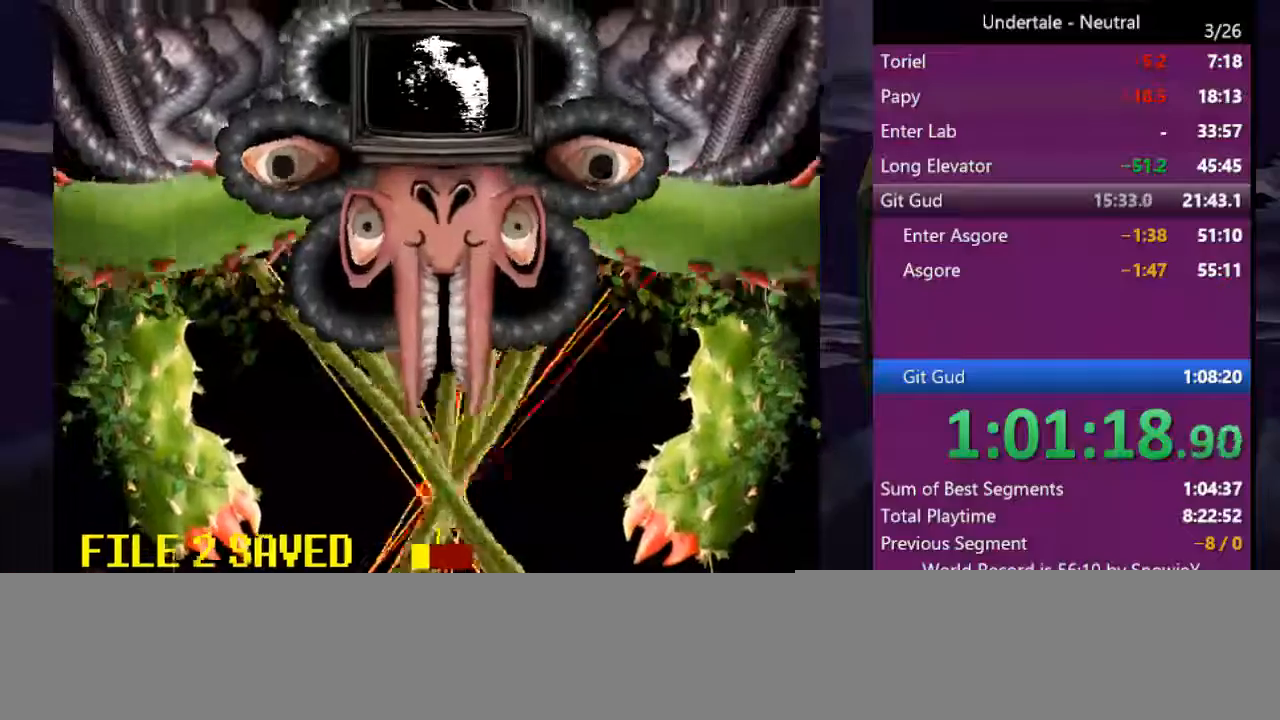
{"keys": [], "events": [[400, "left", "up"]]}
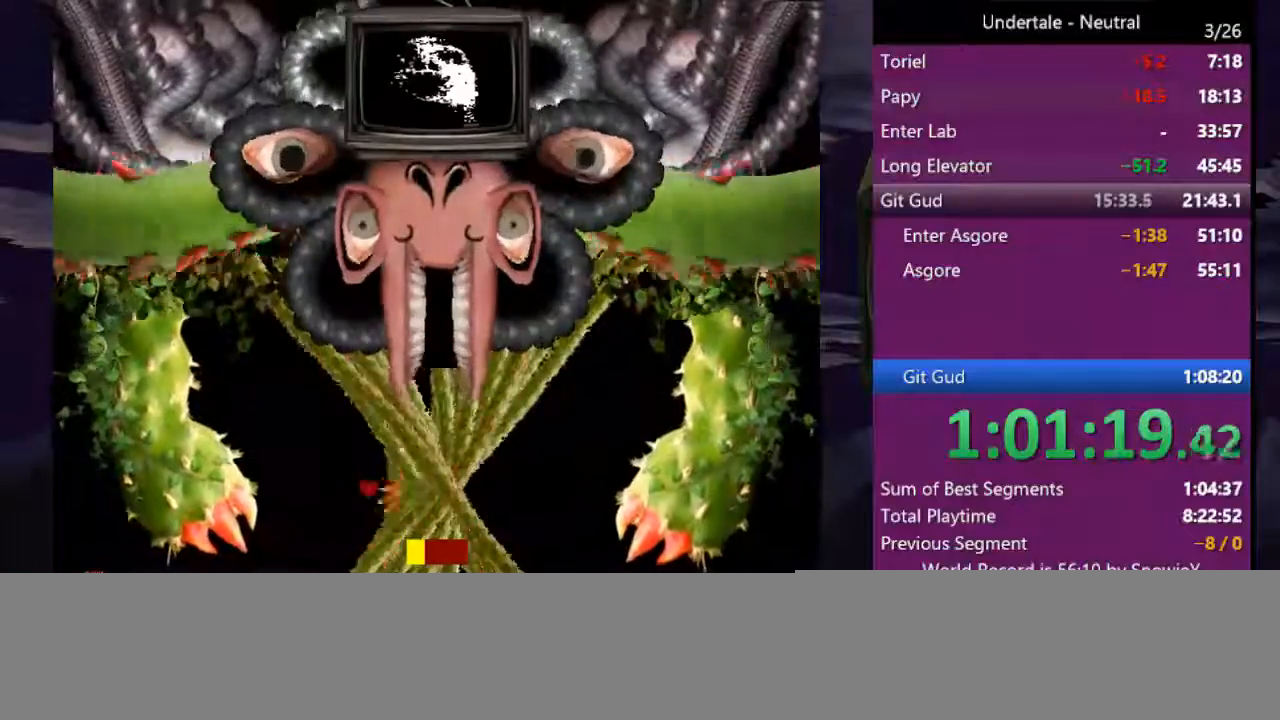
{"keys": [], "events": []}
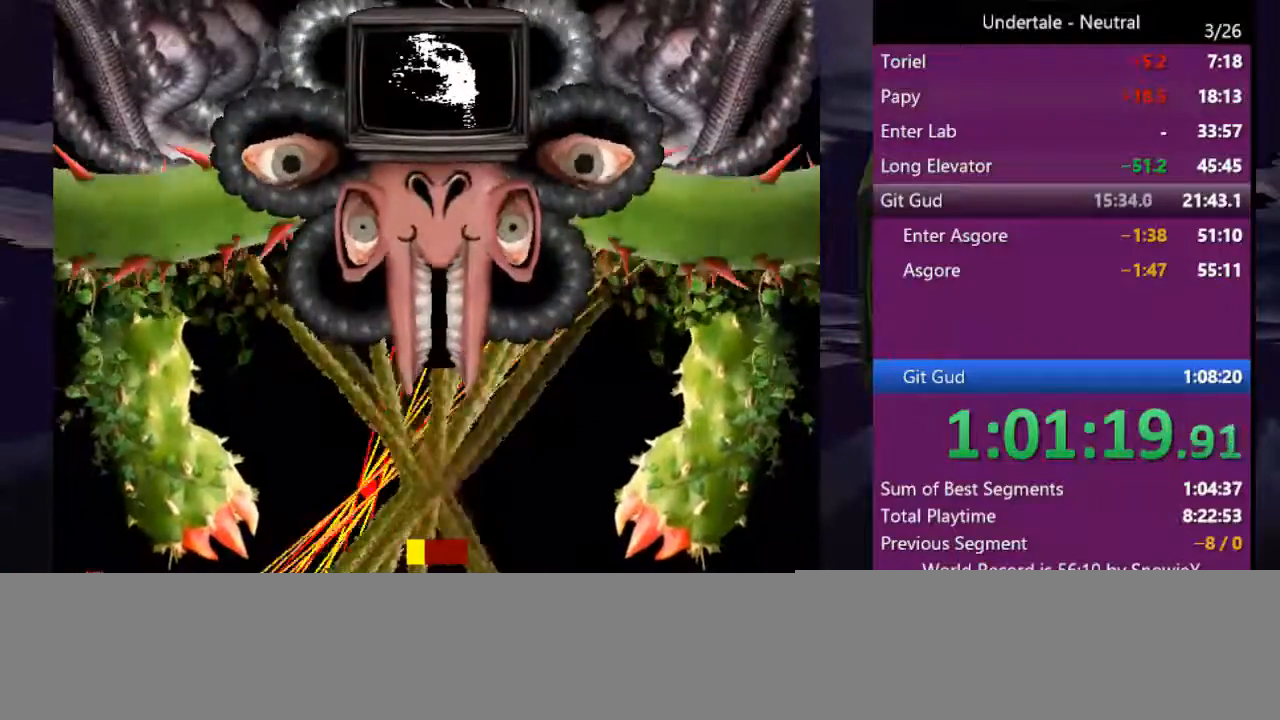
{"keys": ["left"], "events": [[33, "left", "down"]]}
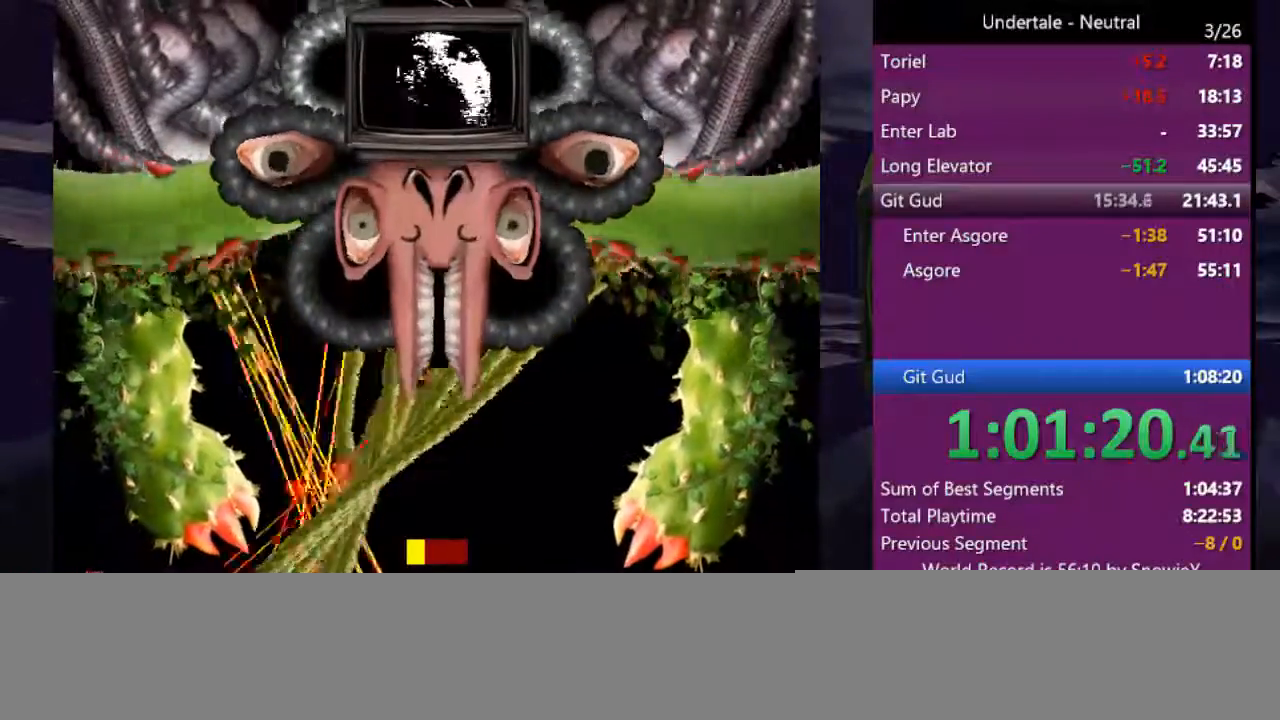
{"keys": [], "events": [[366, "left", "up"]]}
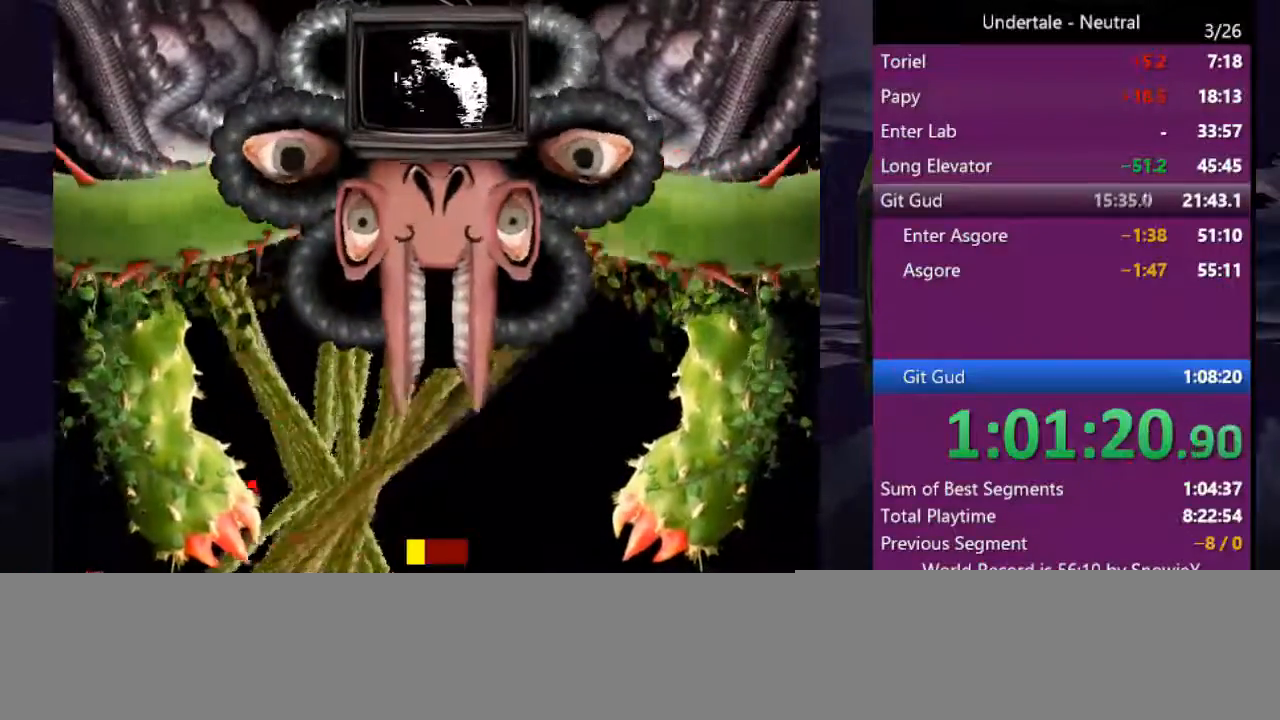
{"keys": [], "events": []}
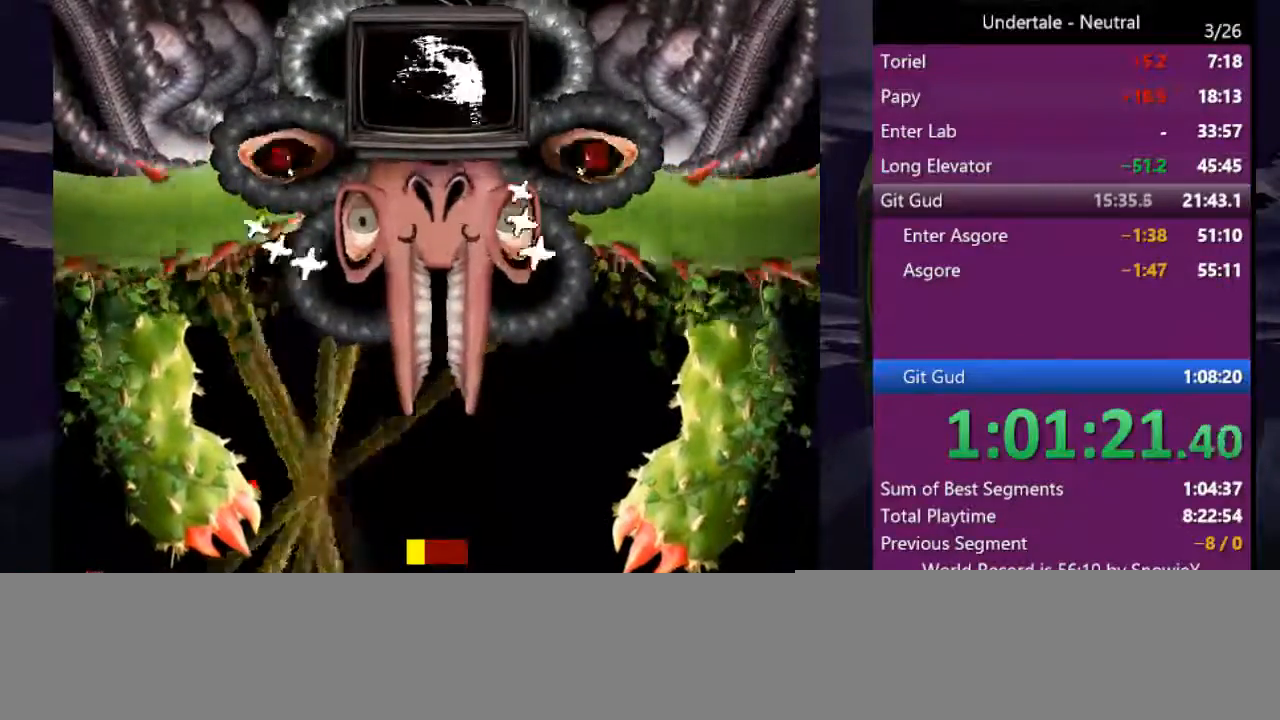
{"keys": [], "events": [[266, "right", "down"], [366, "right", "up"], [433, "right", "down"], [500, "right", "up"]]}
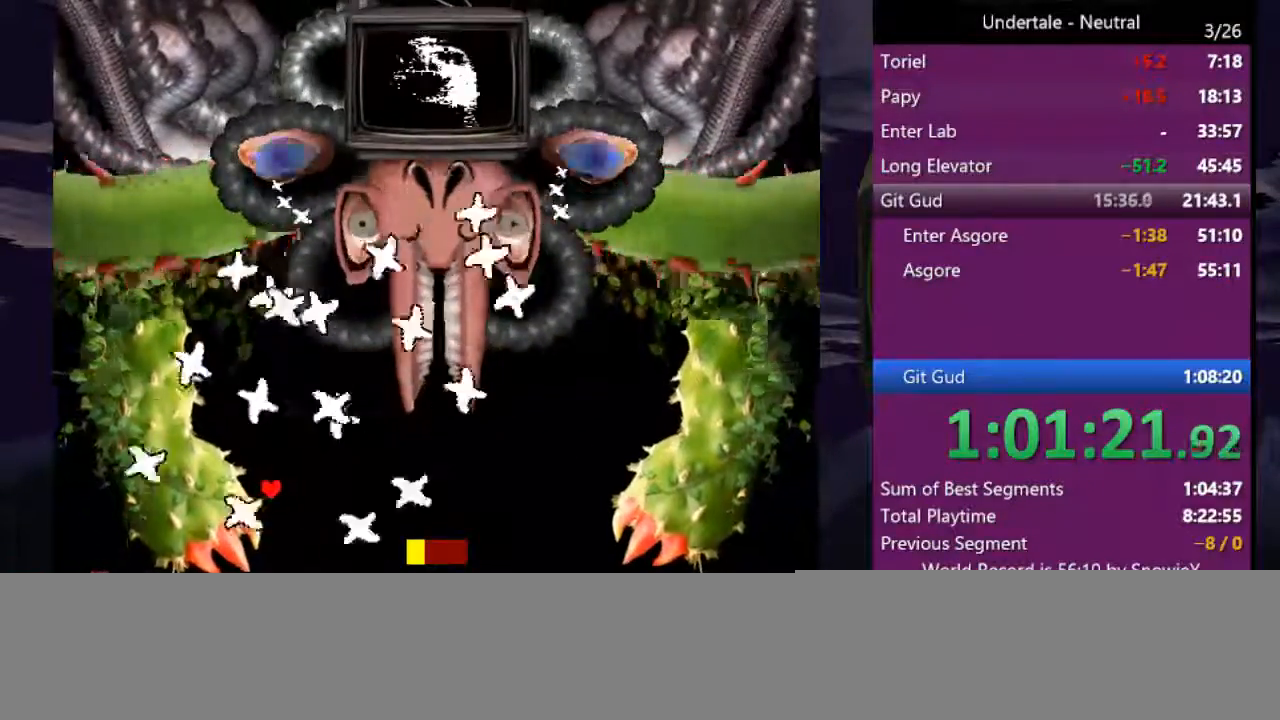
{"keys": [], "events": [[100, "right", "down"], [166, "right", "up"], [266, "right", "down"], [366, "right", "up"]]}
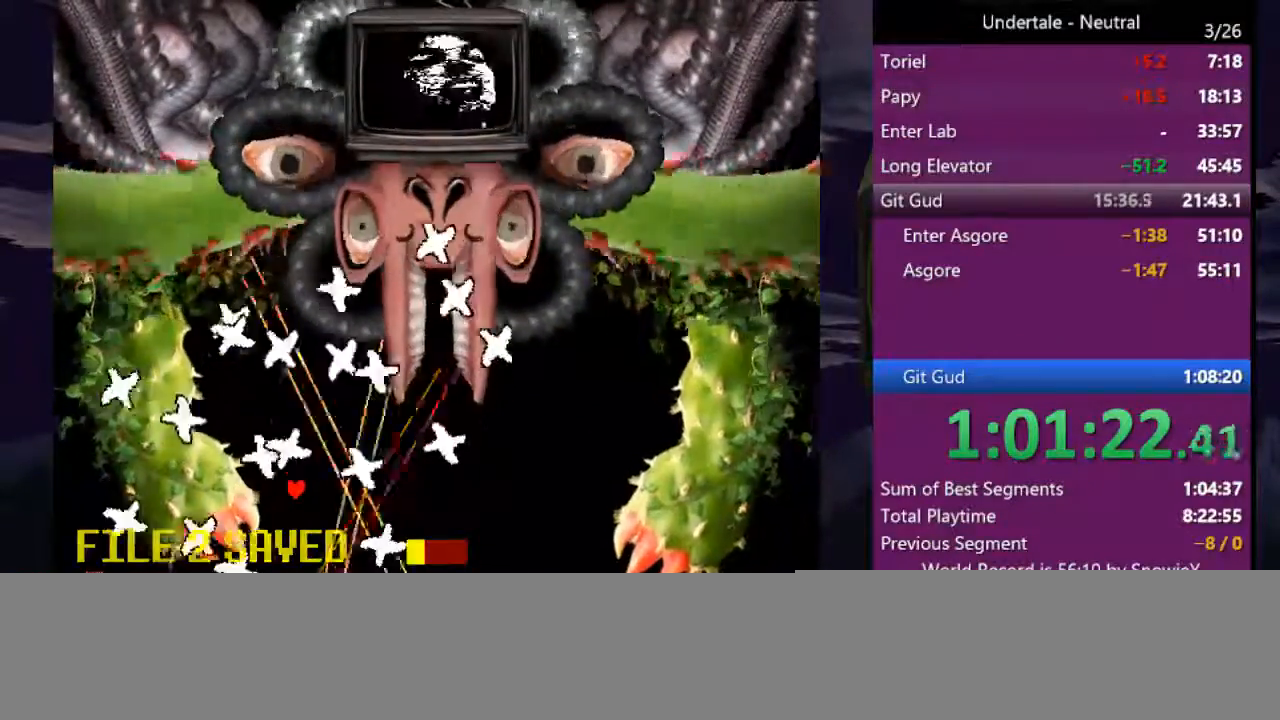
{"keys": [], "events": []}
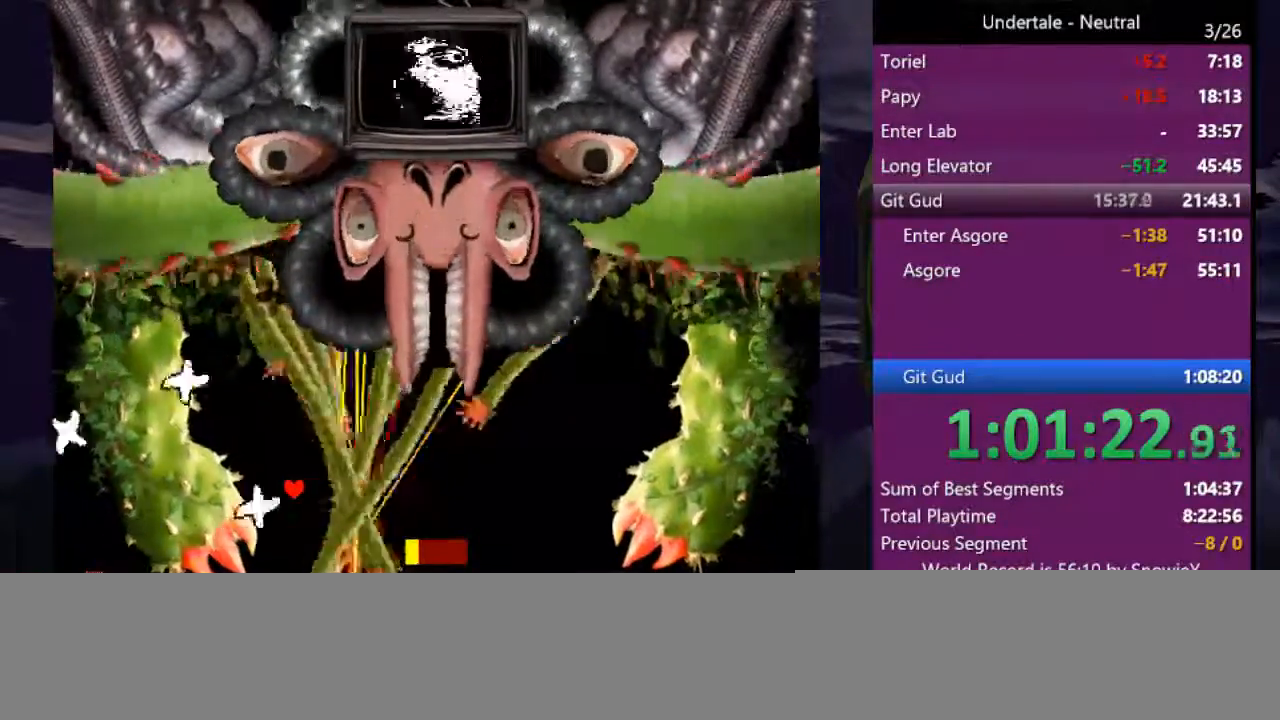
{"keys": [], "events": []}
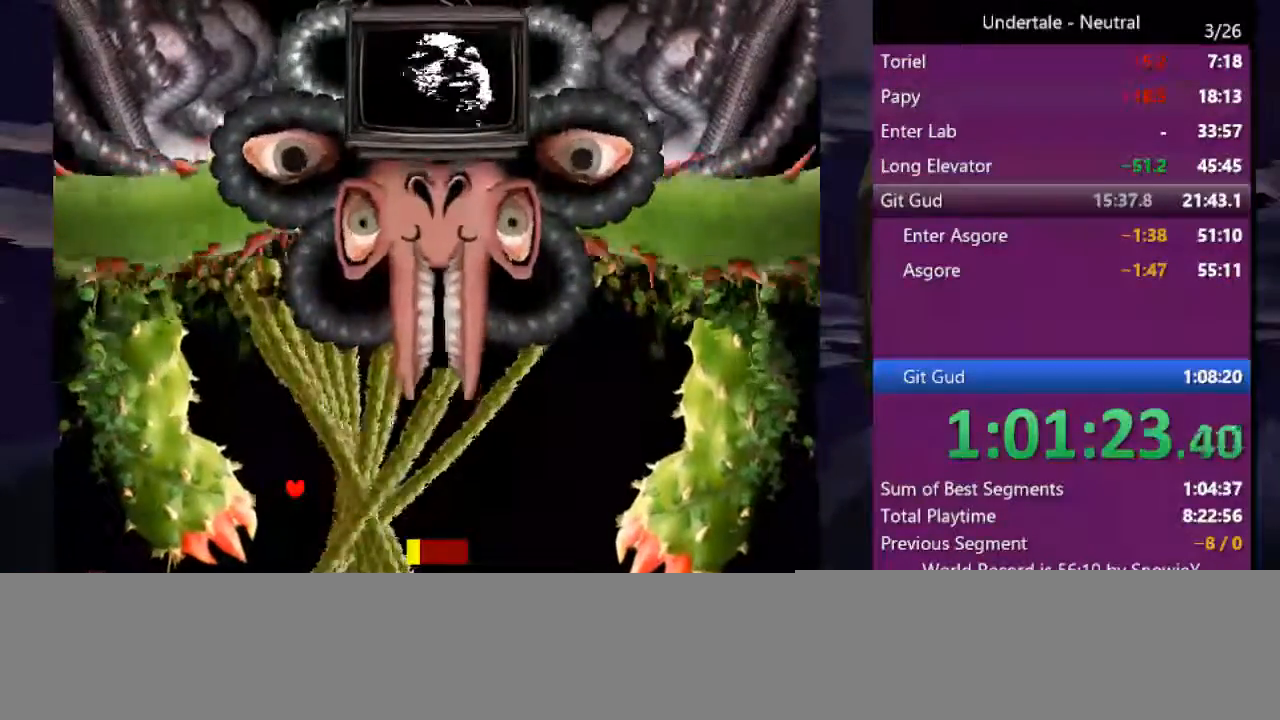
{"keys": [], "events": []}
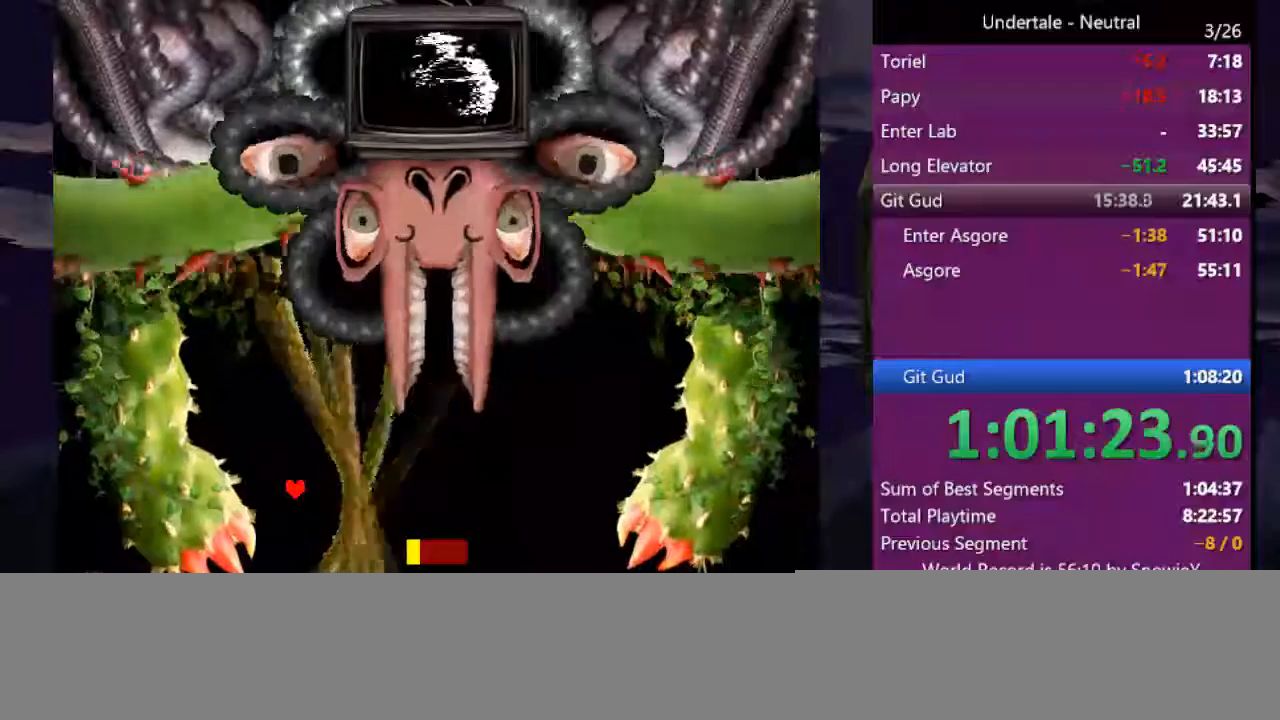
{"keys": [], "events": []}
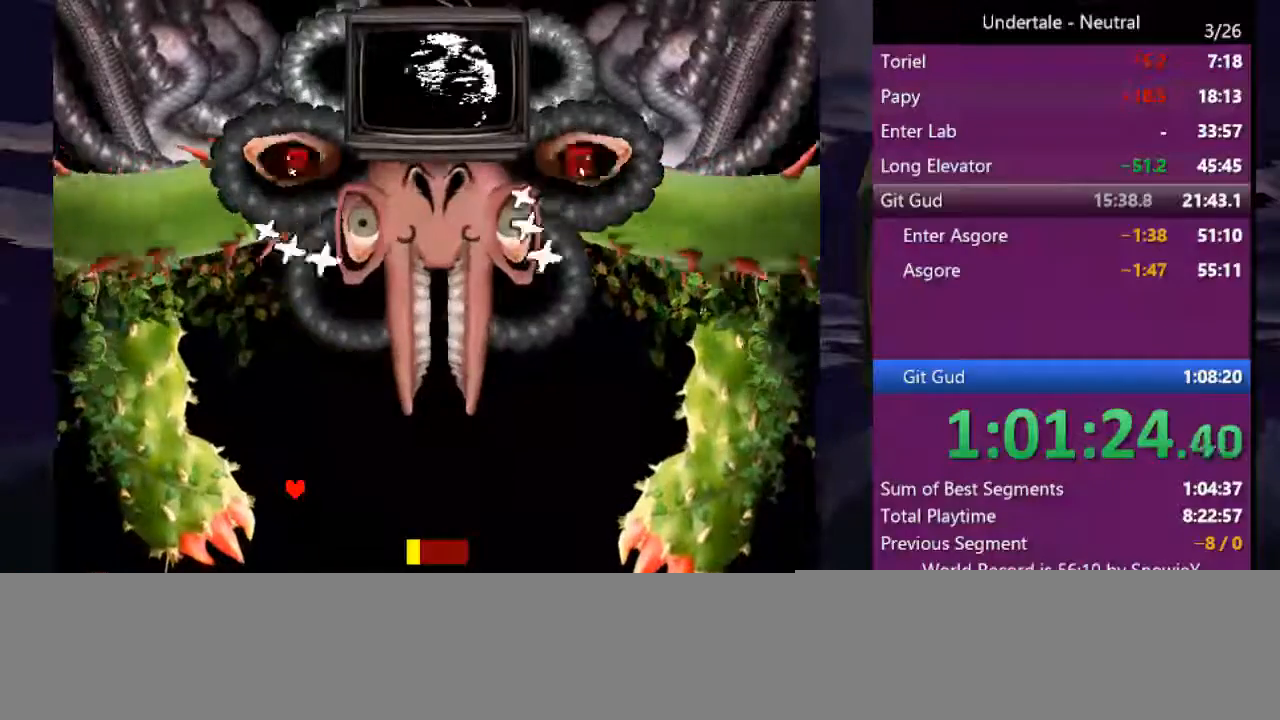
{"keys": ["right"], "events": [[133, "right", "down"], [200, "right", "up"], [266, "right", "down"], [366, "right", "up"], [433, "right", "down"]]}
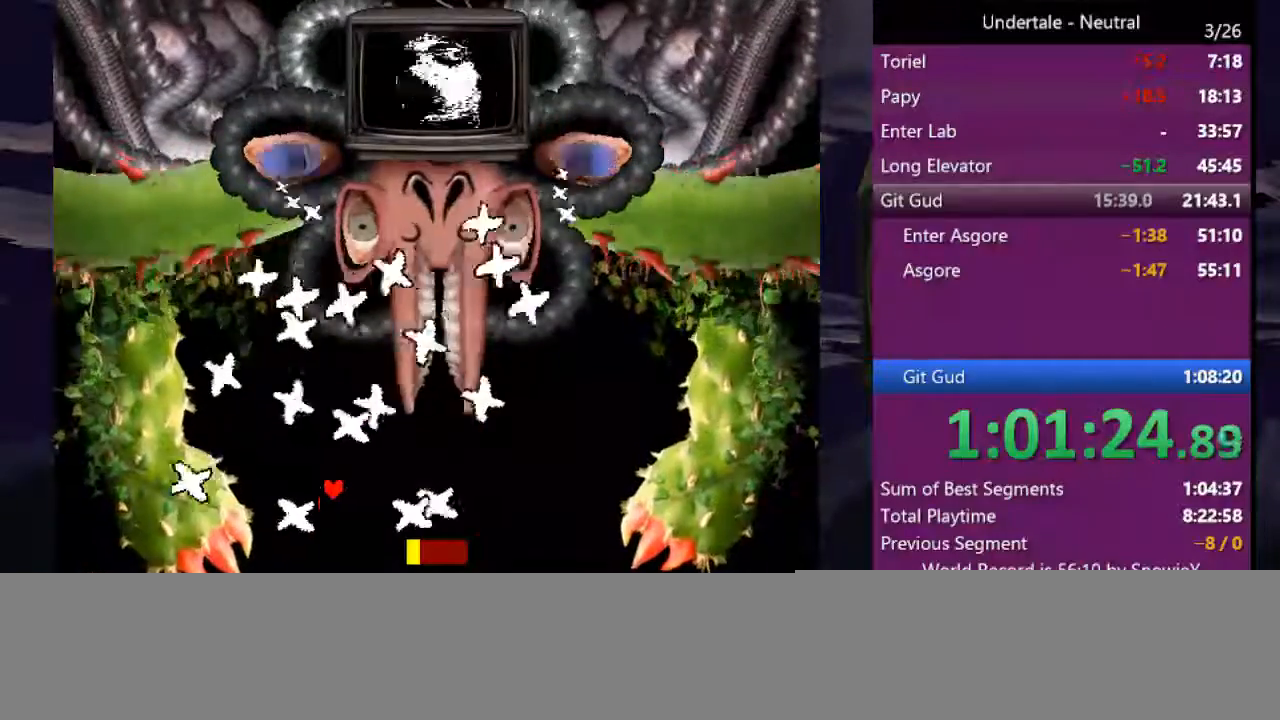
{"keys": [], "events": [[33, "right", "up"], [133, "right", "down"], [233, "right", "up"]]}
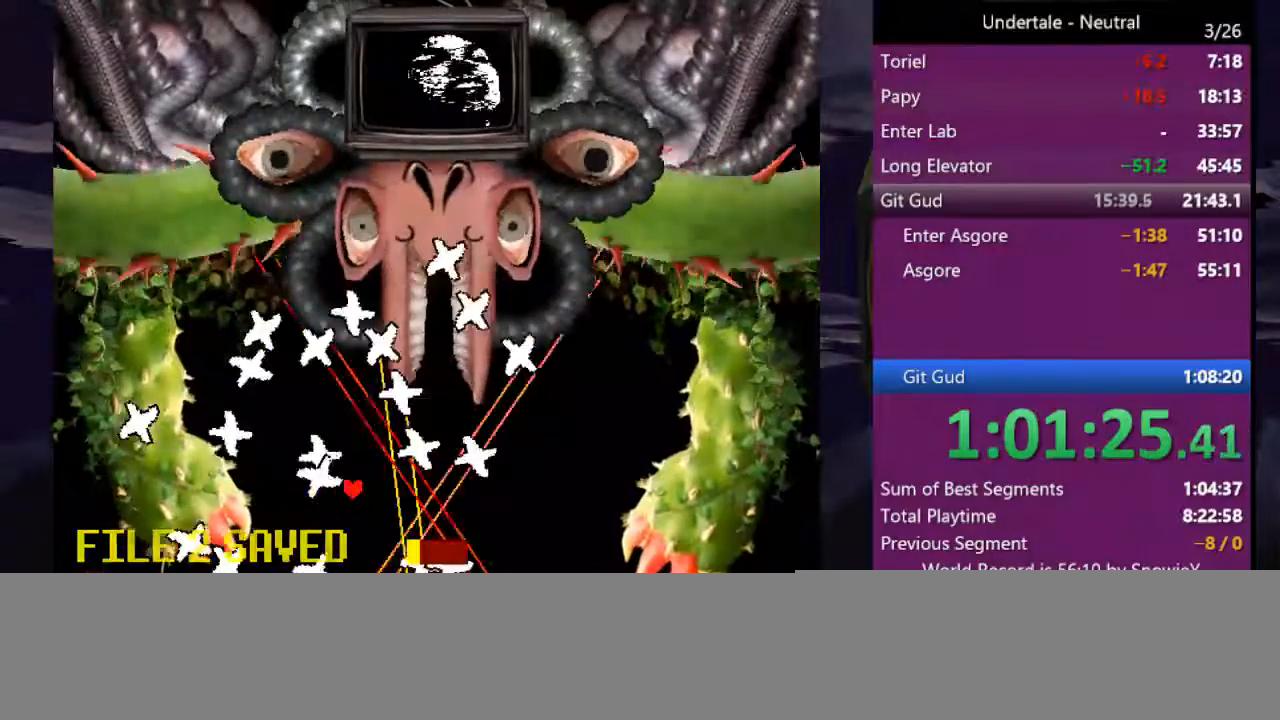
{"keys": [], "events": []}
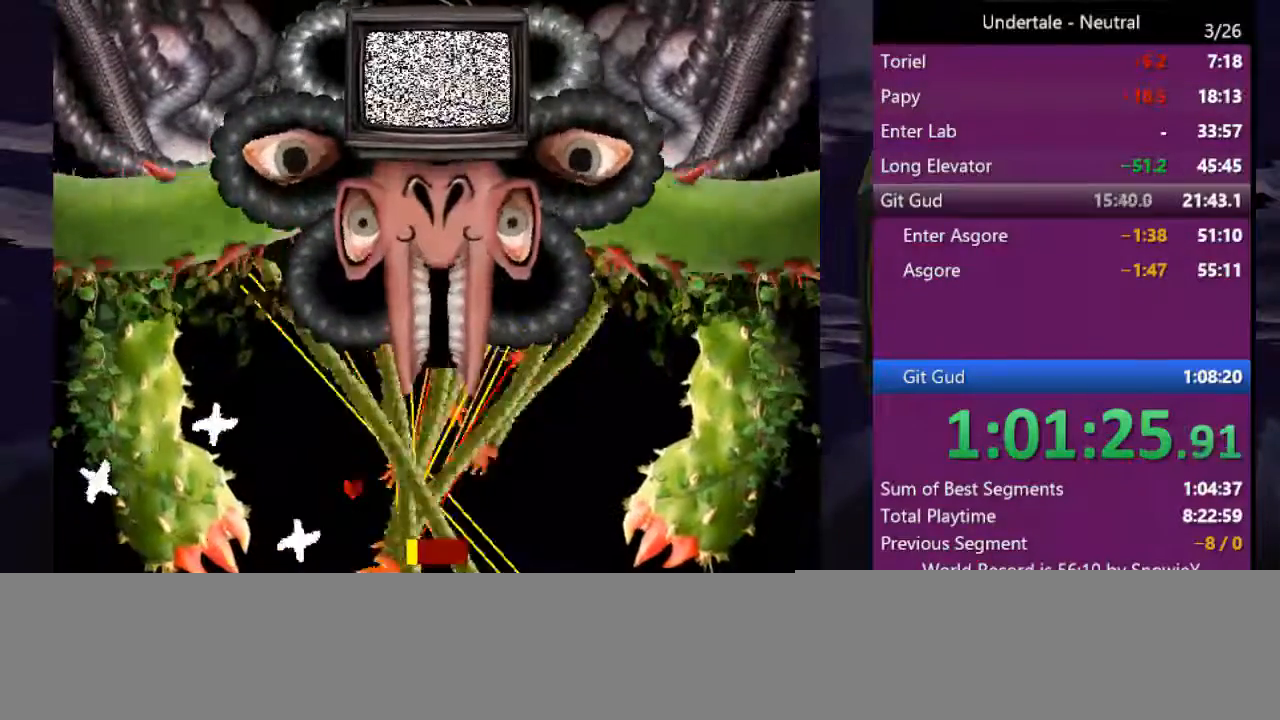
{"keys": [], "events": []}
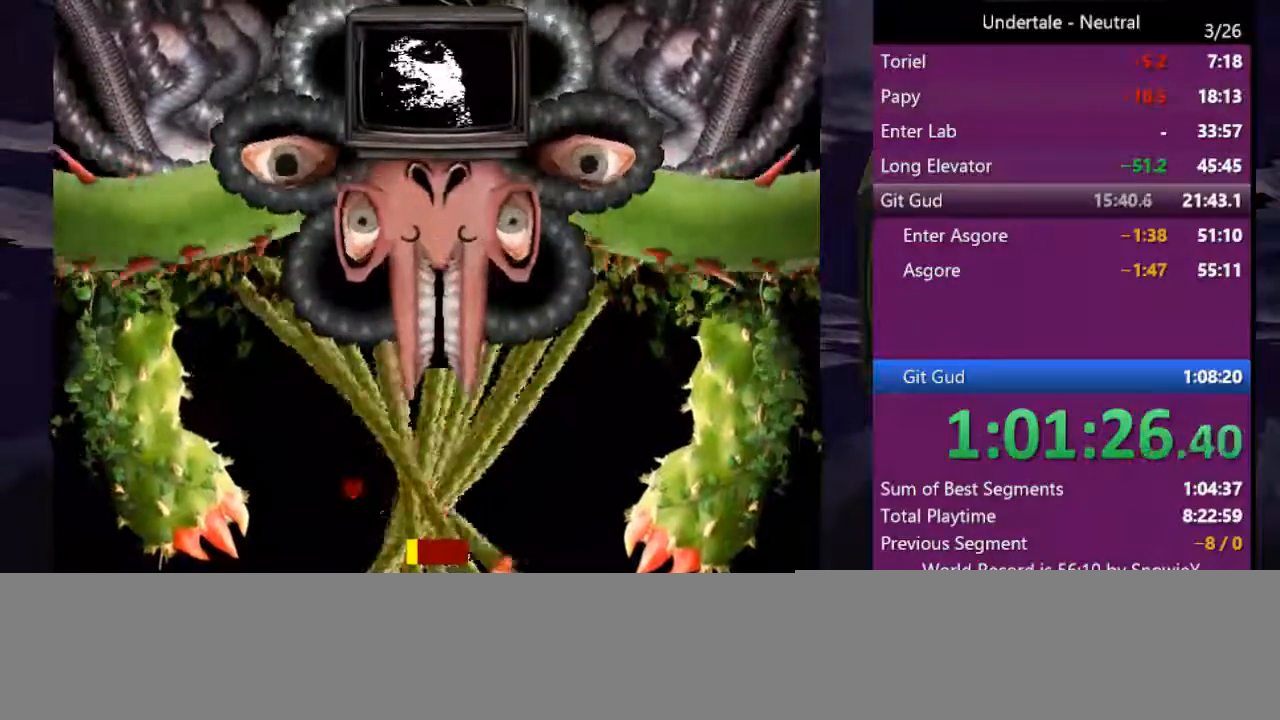
{"keys": [], "events": []}
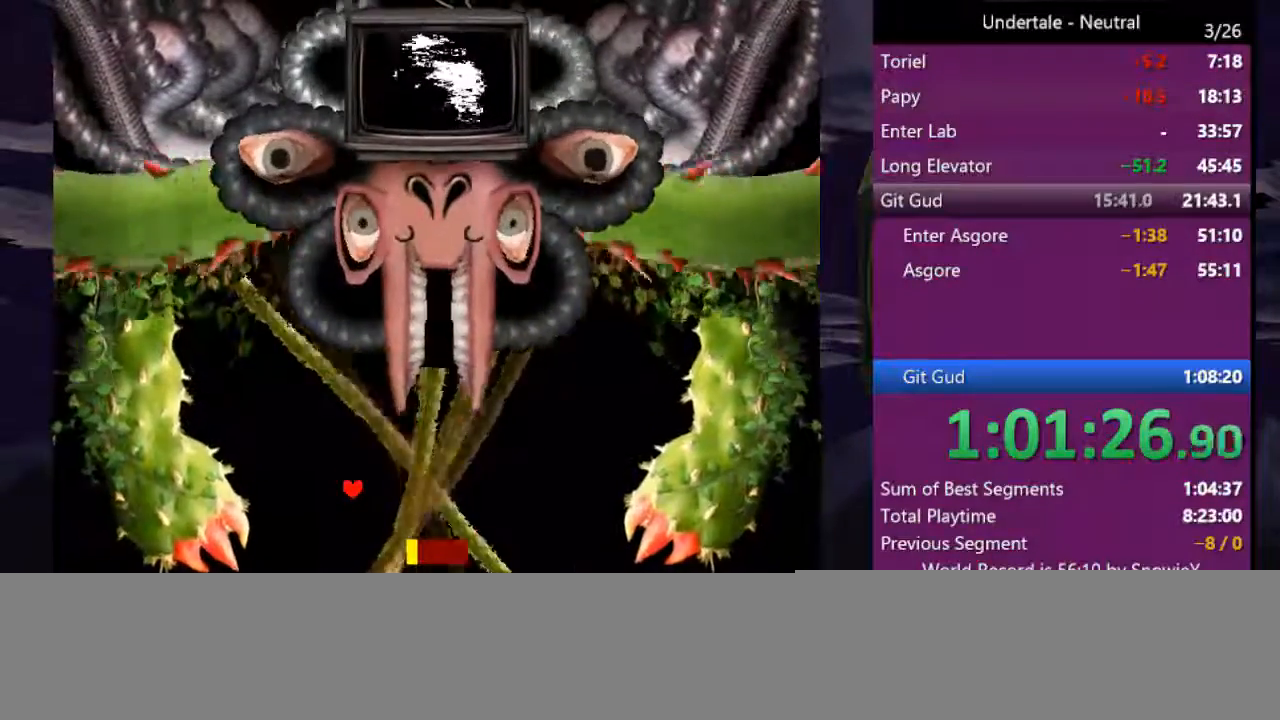
{"keys": [], "events": []}
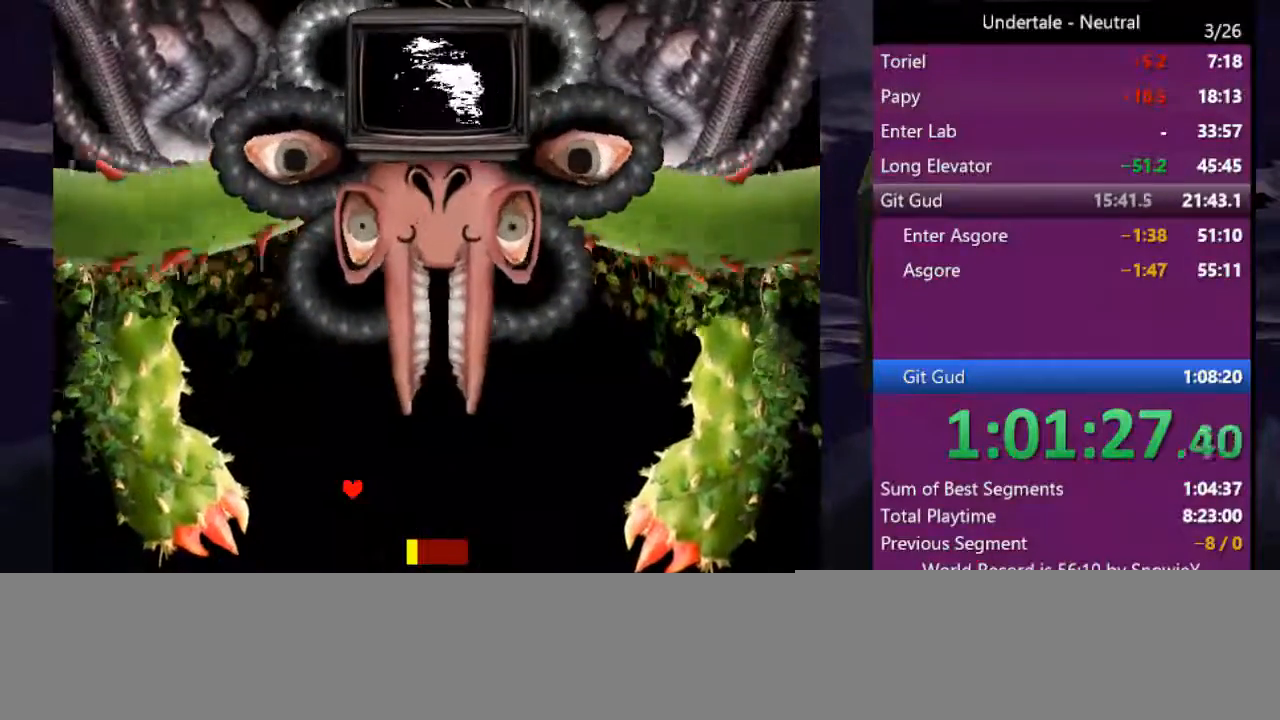
{"keys": ["down", "right"], "events": [[366, "right", "down"], [433, "down", "down"]]}
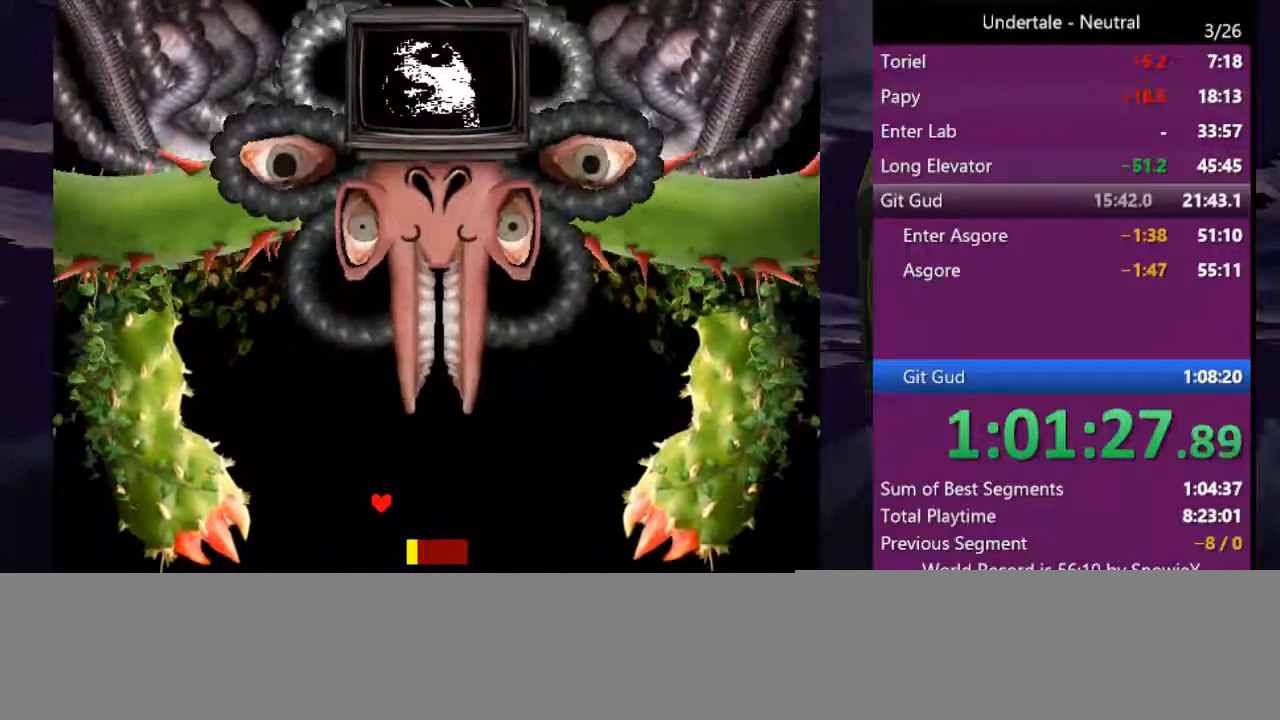
{"keys": [], "events": [[133, "down", "up"], [366, "right", "up"]]}